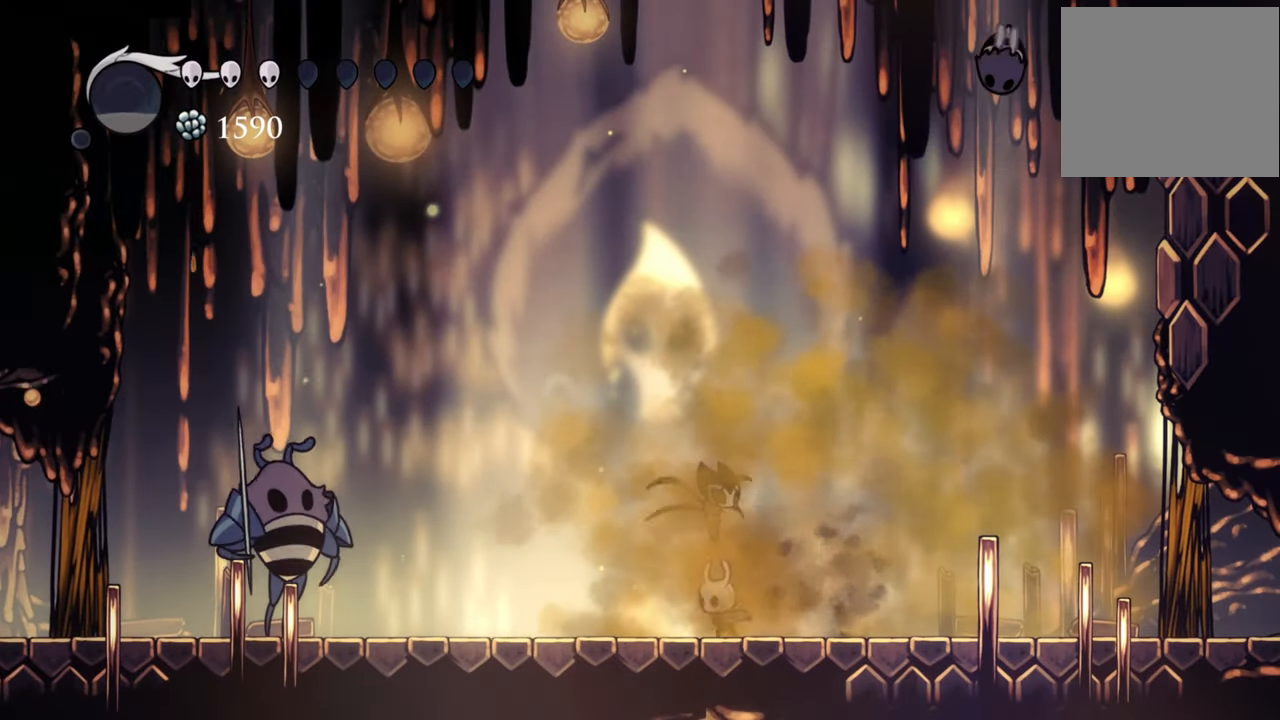
Gameplay with a controller (Xbox layout); each line is a JSON object with the inputs held at the frame after it. "events" lists button and stick changes between this image and that frame as [ms after this image, input, new state], when the widget could be followed in between. Not read: left_stick right_stick.
{"buttons": [], "events": [[100, "DPAD_LEFT", "up"], [320, "DPAD_RIGHT", "down"], [460, "DPAD_RIGHT", "up"]]}
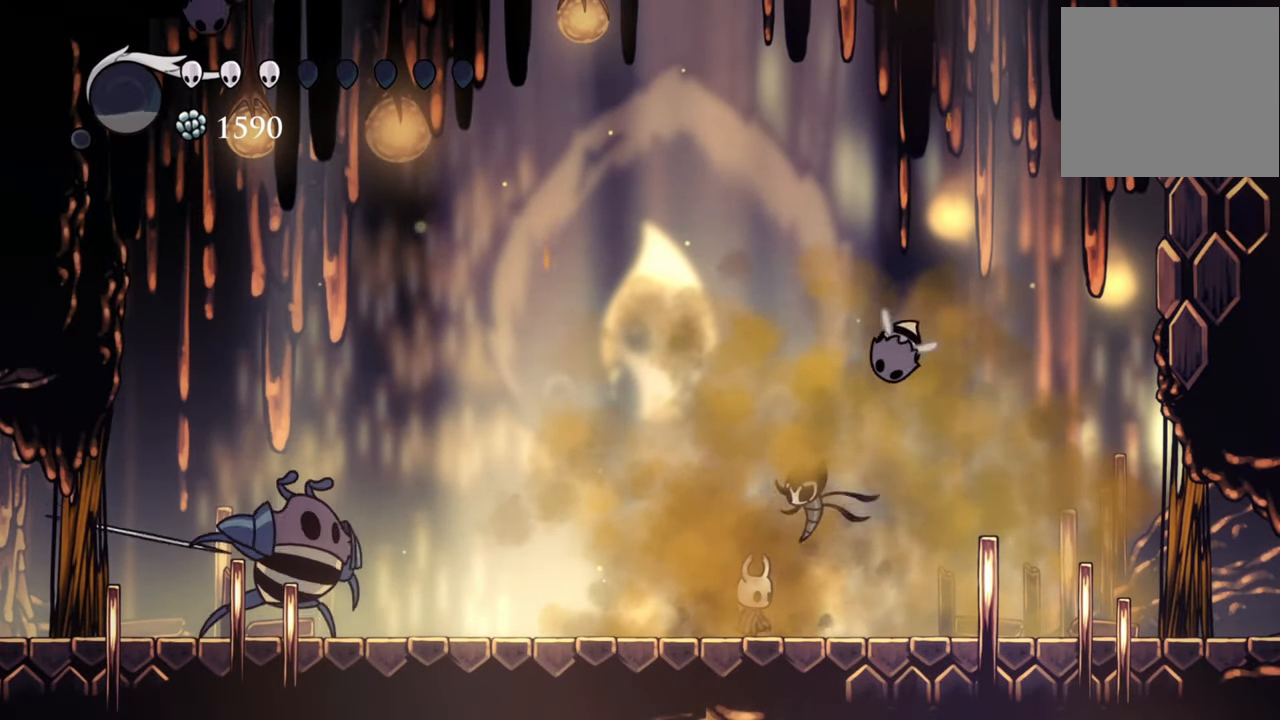
{"buttons": [], "events": [[140, "DPAD_RIGHT", "down"], [240, "DPAD_RIGHT", "up"], [300, "X", "down"], [420, "X", "up"]]}
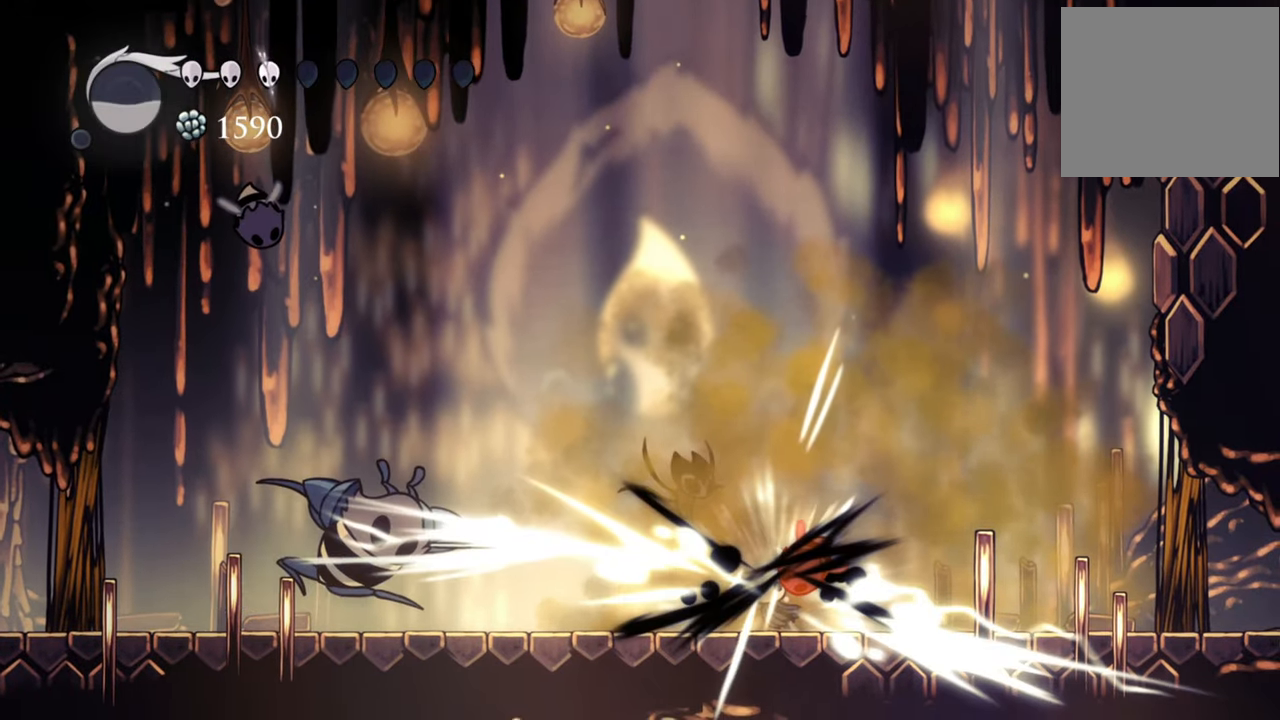
{"buttons": ["A", "DPAD_DOWN", "DPAD_LEFT"], "events": [[100, "DPAD_RIGHT", "down"], [140, "A", "down"], [240, "DPAD_RIGHT", "up"], [440, "DPAD_DOWN", "down"], [440, "DPAD_LEFT", "down"]]}
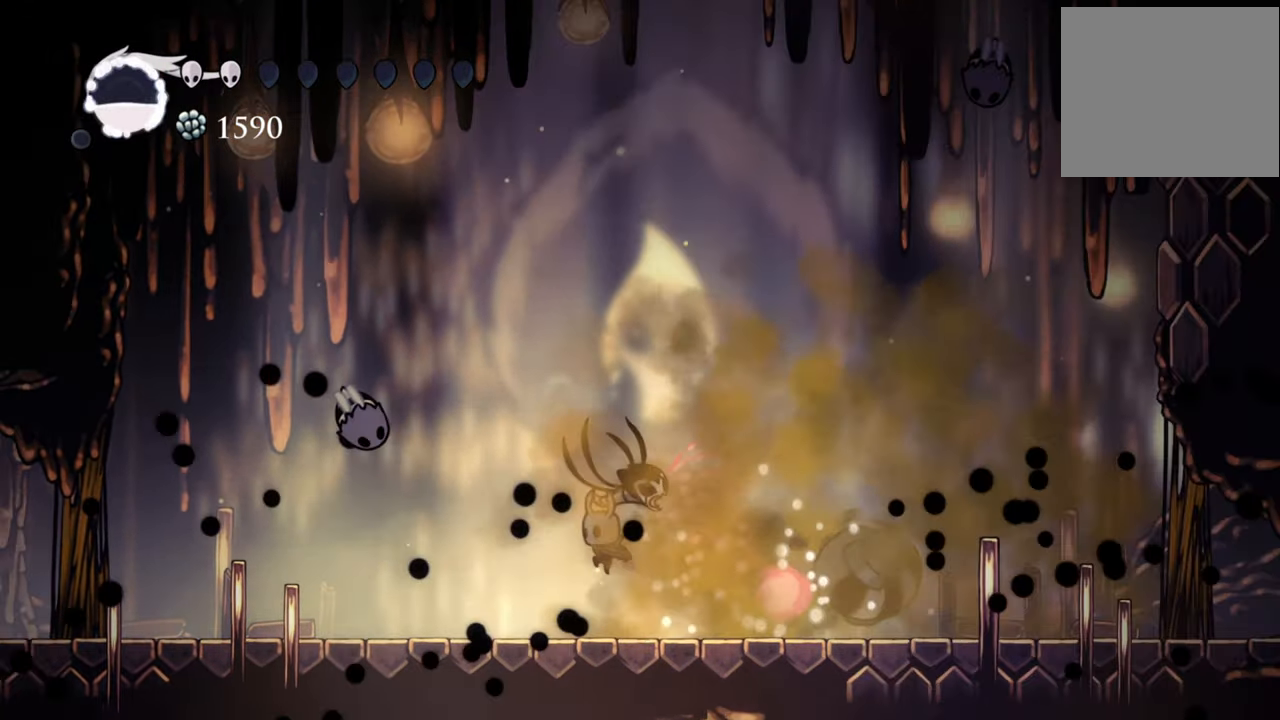
{"buttons": ["DPAD_DOWN", "DPAD_LEFT"], "events": [[60, "A", "up"], [80, "R2", "down"], [300, "R2", "up"]]}
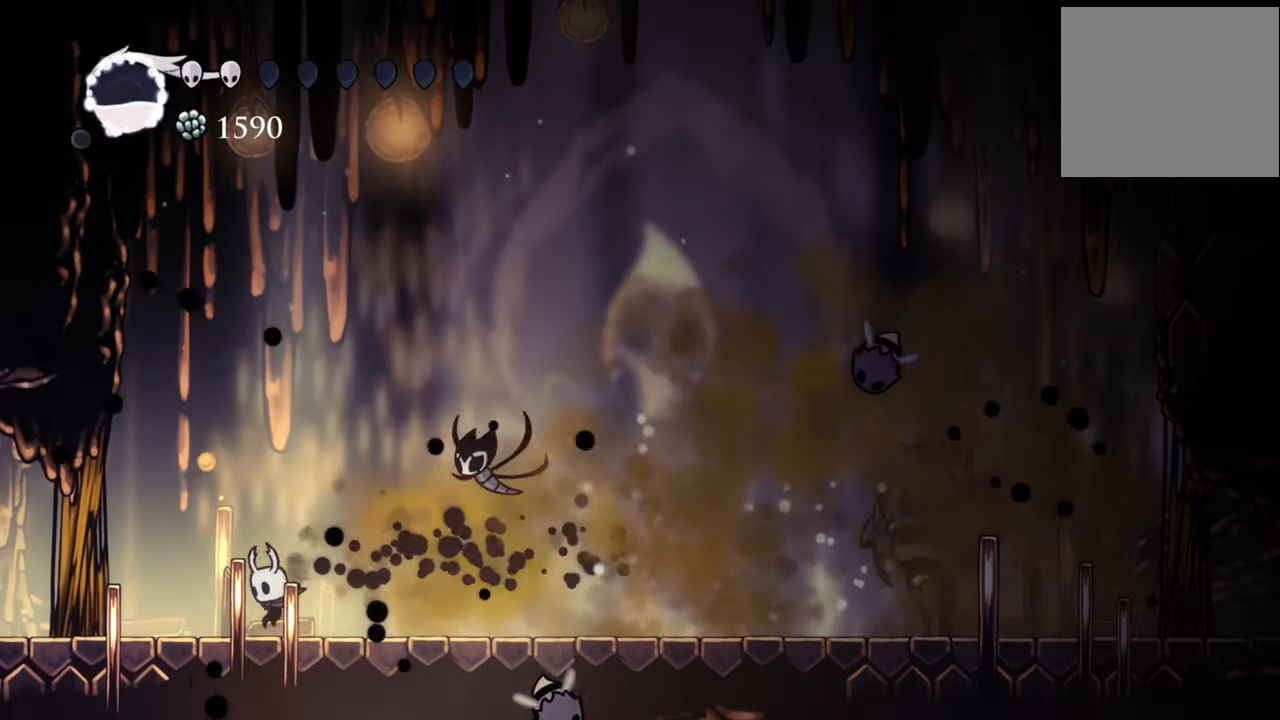
{"buttons": [], "events": [[400, "DPAD_DOWN", "up"], [460, "DPAD_LEFT", "up"]]}
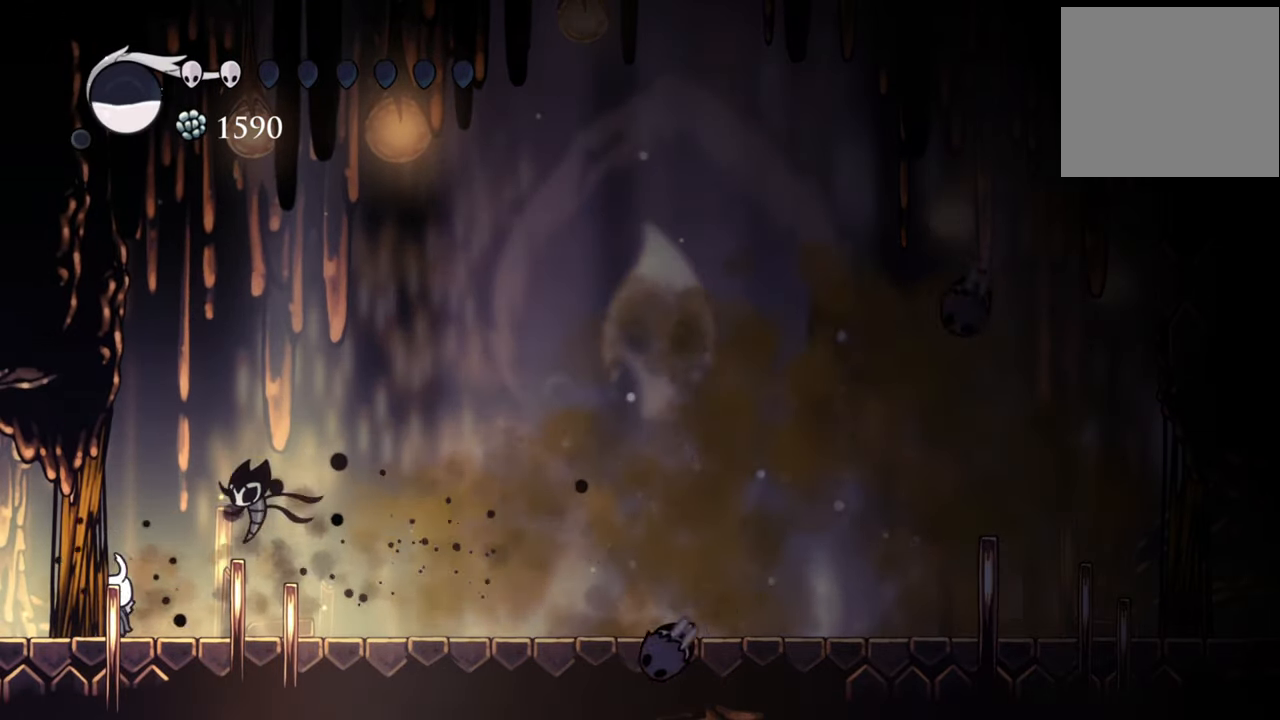
{"buttons": ["DPAD_RIGHT"], "events": [[120, "DPAD_RIGHT", "down"], [320, "DPAD_RIGHT", "up"], [480, "DPAD_RIGHT", "down"]]}
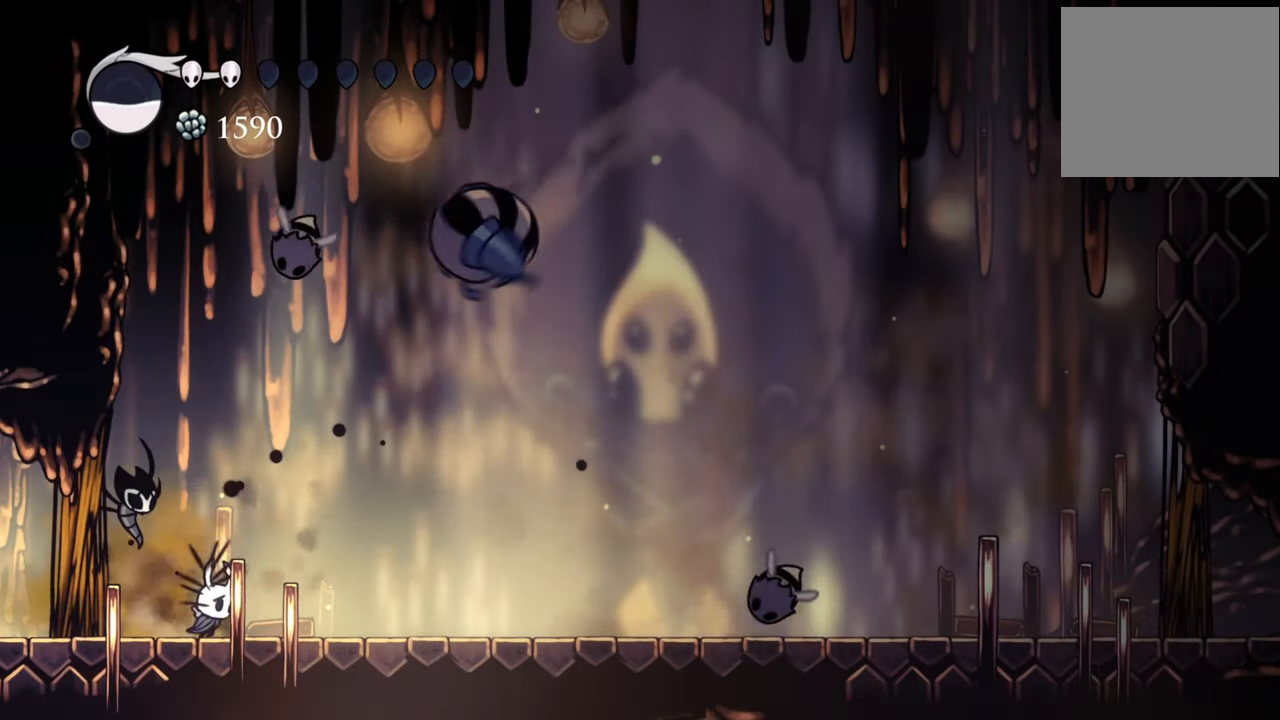
{"buttons": ["DPAD_RIGHT"], "events": [[180, "R2", "down"], [380, "R2", "up"]]}
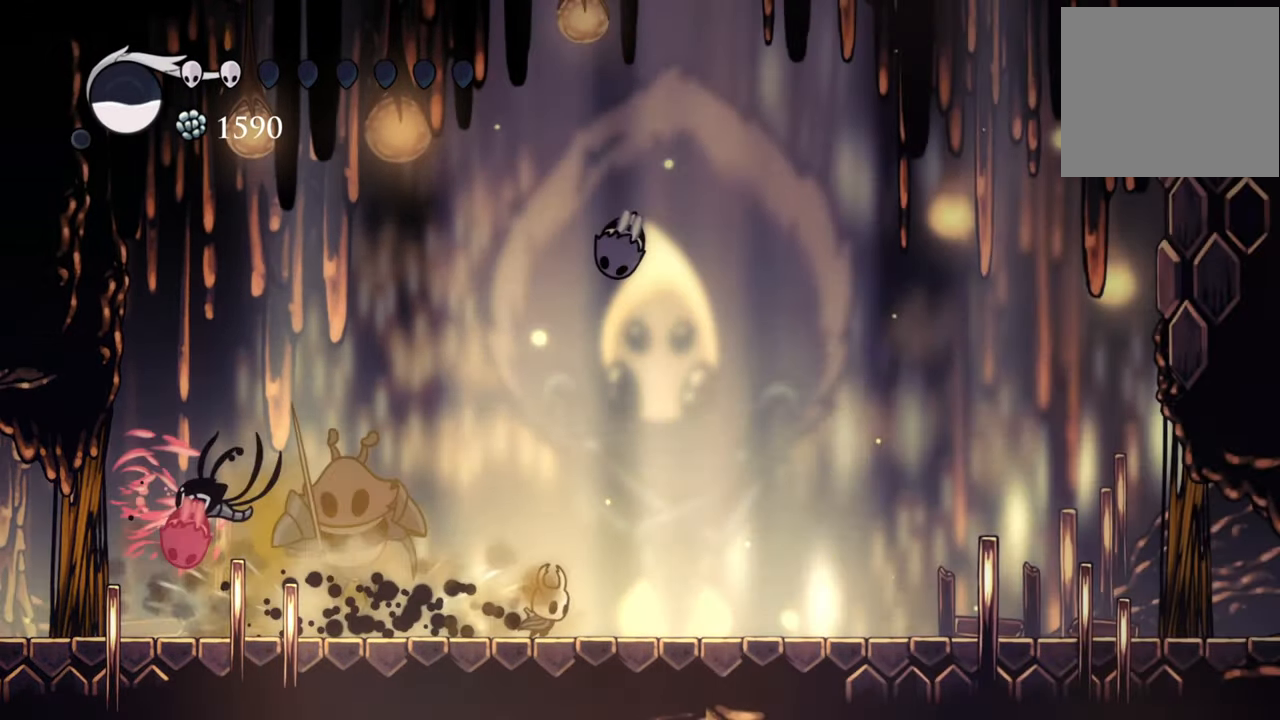
{"buttons": ["DPAD_RIGHT"], "events": [[280, "R2", "down"], [480, "R2", "up"]]}
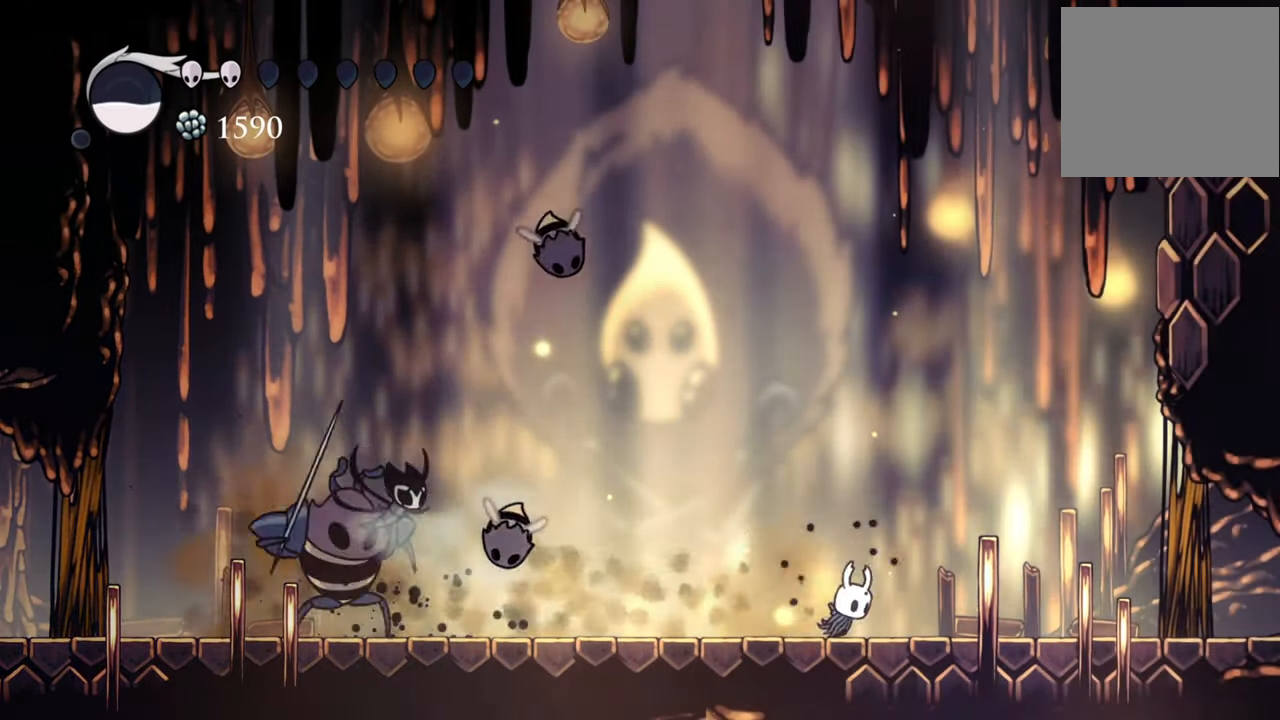
{"buttons": ["A"], "events": [[320, "A", "down"], [380, "DPAD_RIGHT", "up"]]}
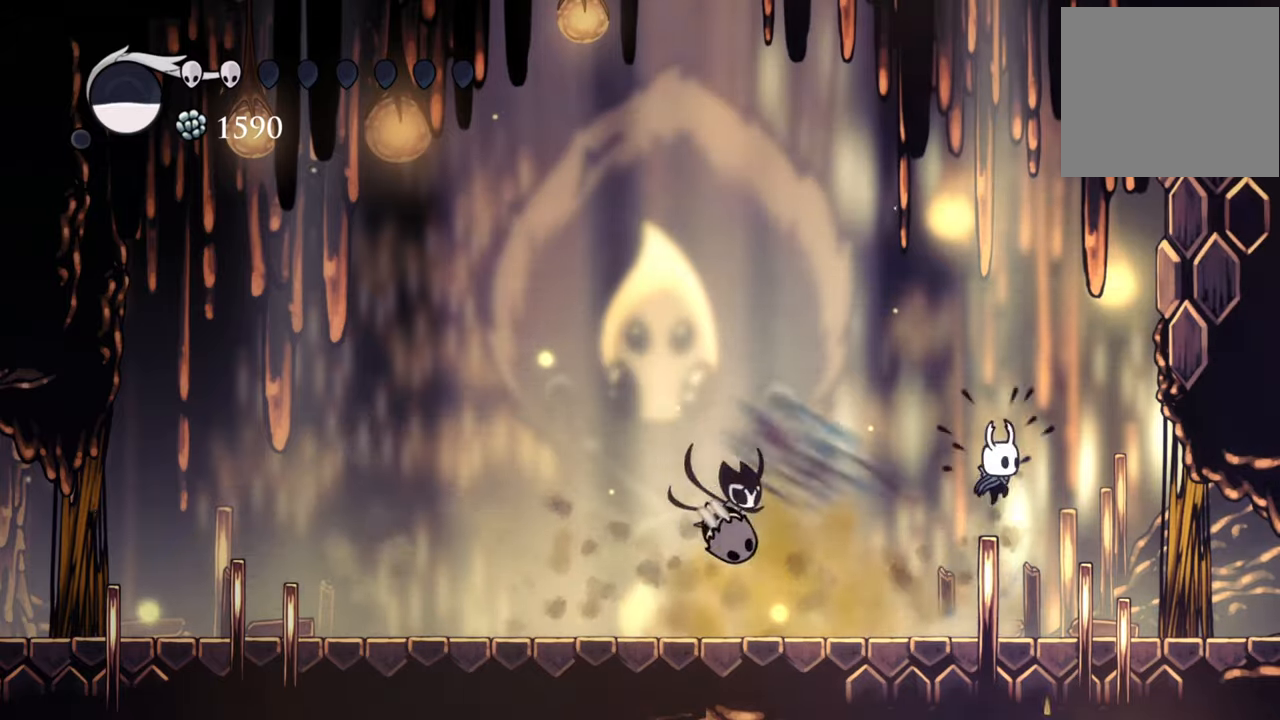
{"buttons": ["DPAD_DOWN", "DPAD_LEFT"], "events": [[80, "DPAD_LEFT", "down"], [160, "A", "up"], [200, "R2", "down"], [420, "R2", "up"], [460, "DPAD_DOWN", "down"]]}
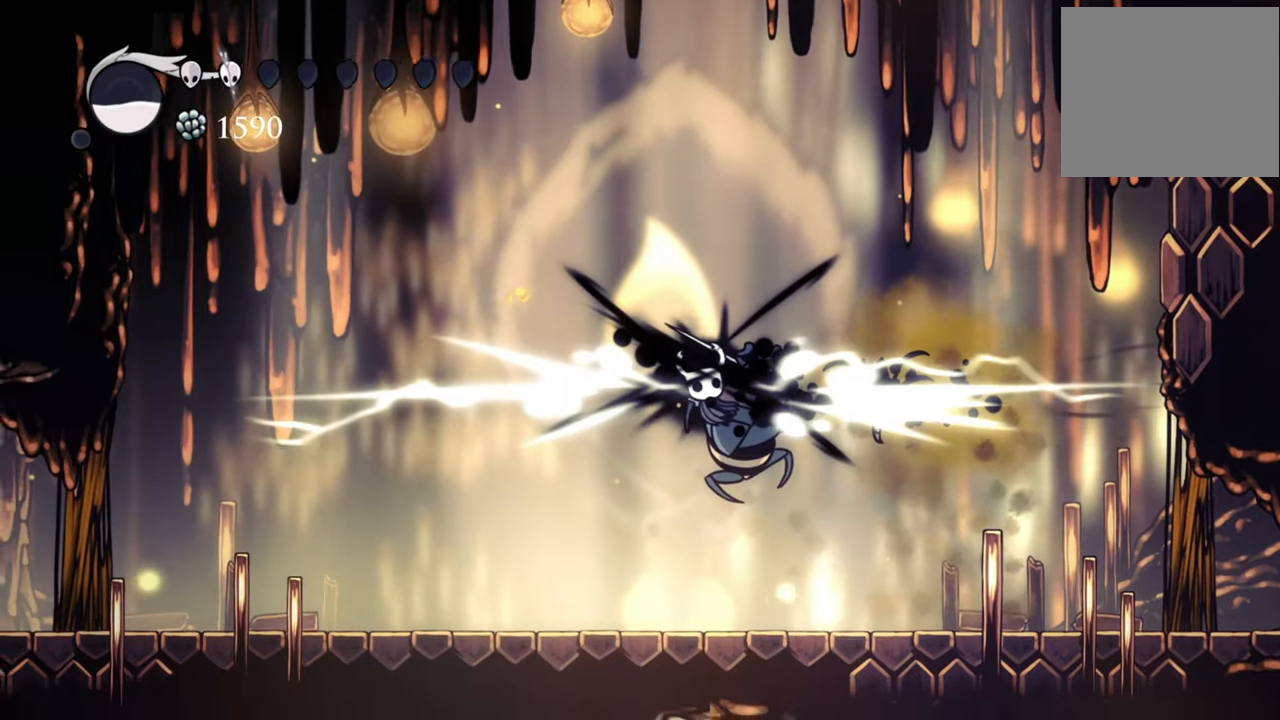
{"buttons": [], "events": [[320, "DPAD_DOWN", "up"], [480, "DPAD_LEFT", "up"]]}
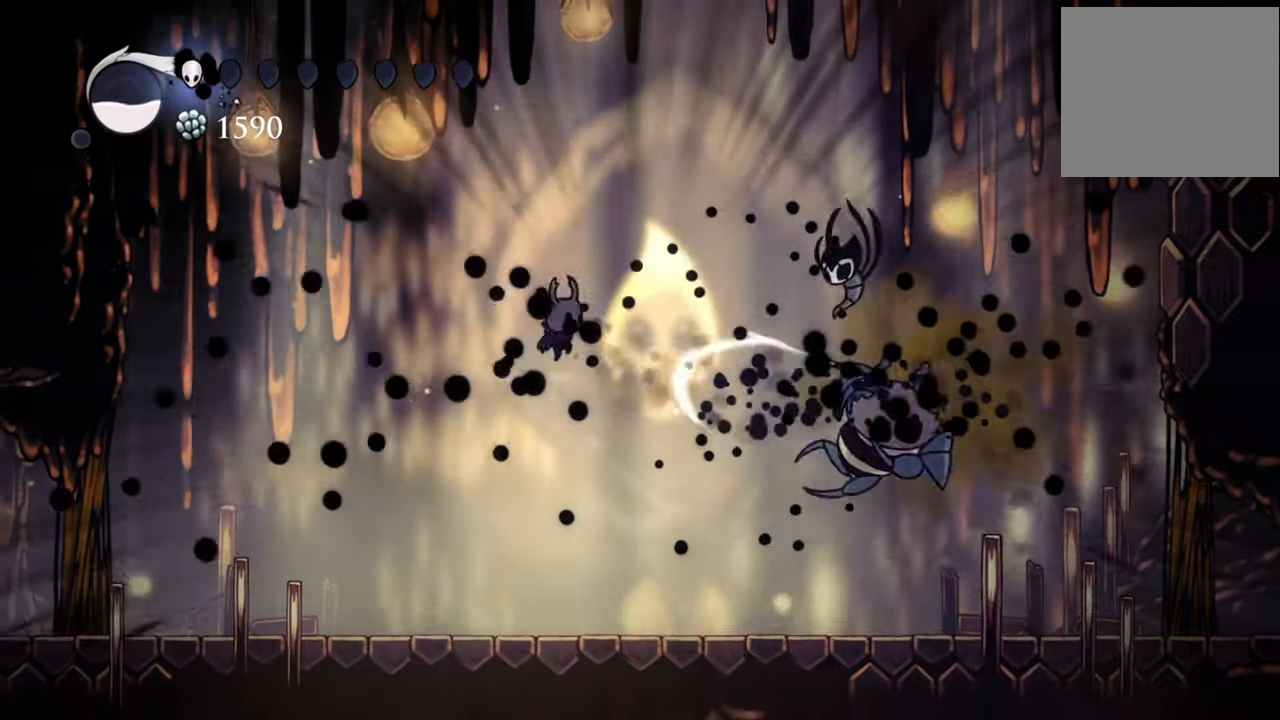
{"buttons": ["DPAD_RIGHT"], "events": [[40, "DPAD_RIGHT", "down"], [160, "X", "down"], [300, "X", "up"]]}
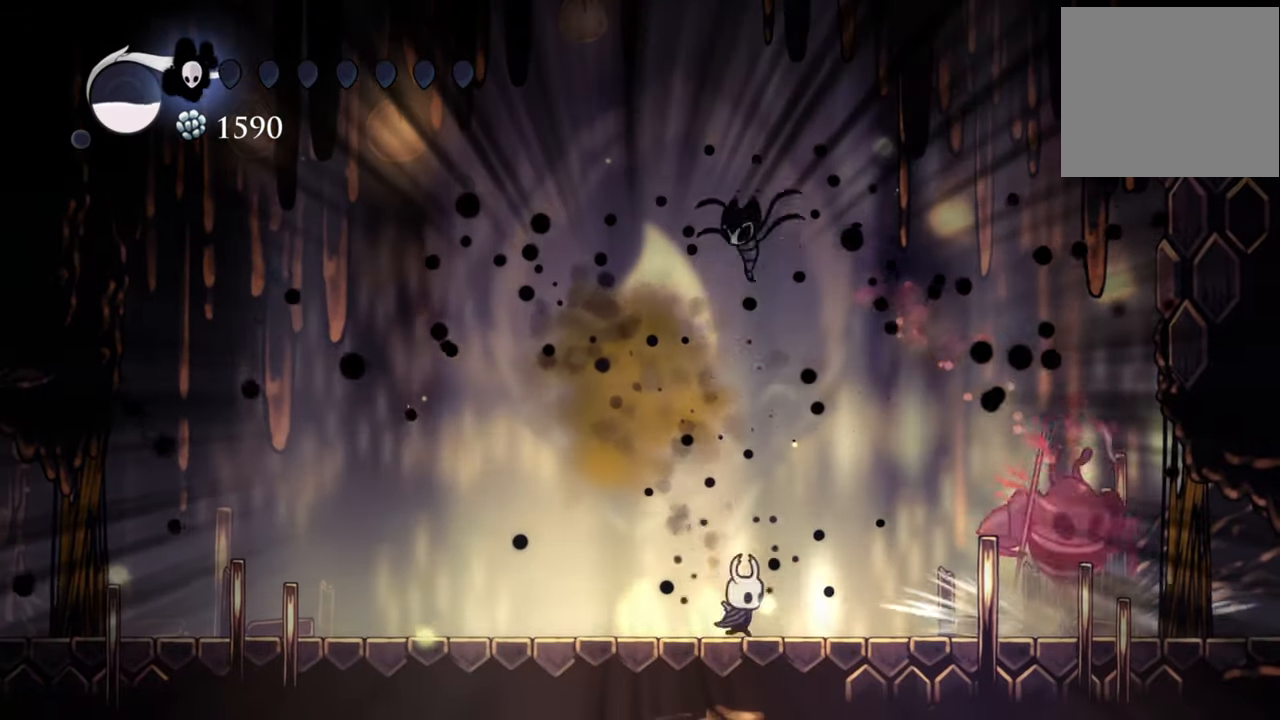
{"buttons": ["X", "DPAD_RIGHT"], "events": [[480, "X", "down"]]}
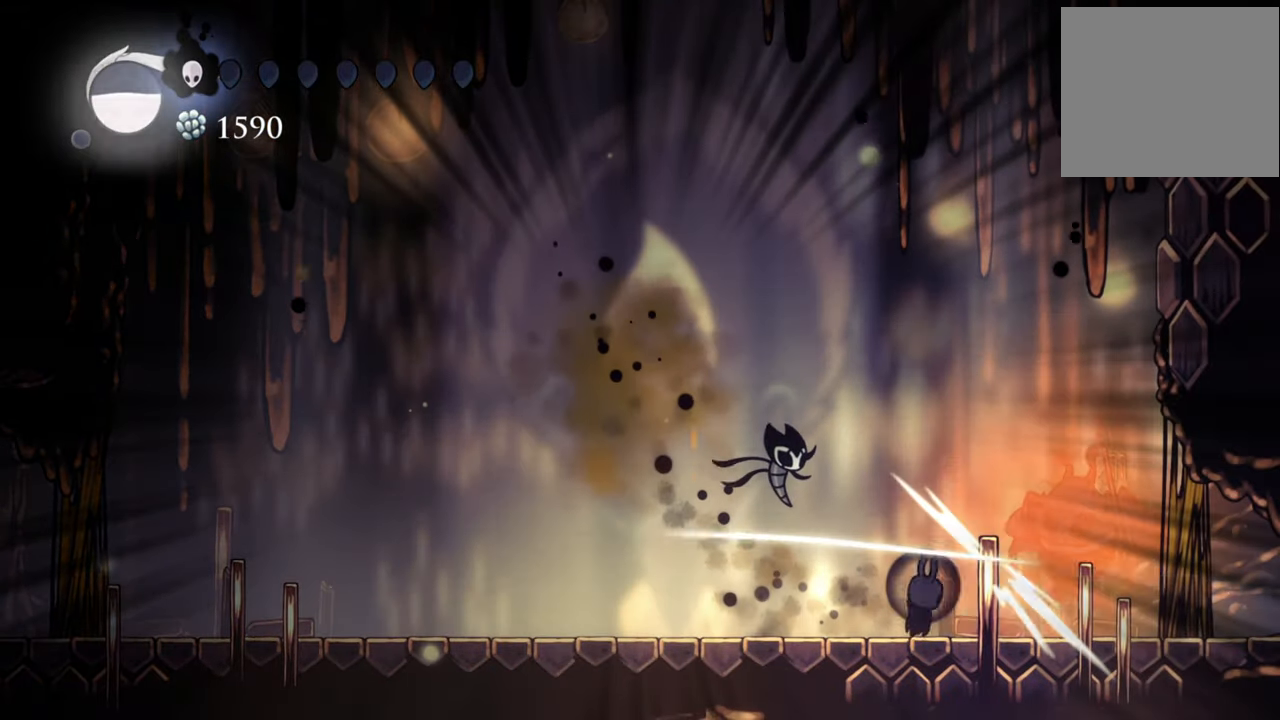
{"buttons": ["A"], "events": [[120, "X", "up"], [200, "DPAD_RIGHT", "up"], [200, "X", "down"], [320, "X", "up"], [360, "X", "down"], [440, "DPAD_RIGHT", "down"], [460, "DPAD_RIGHT", "up"], [460, "X", "up"], [500, "A", "down"]]}
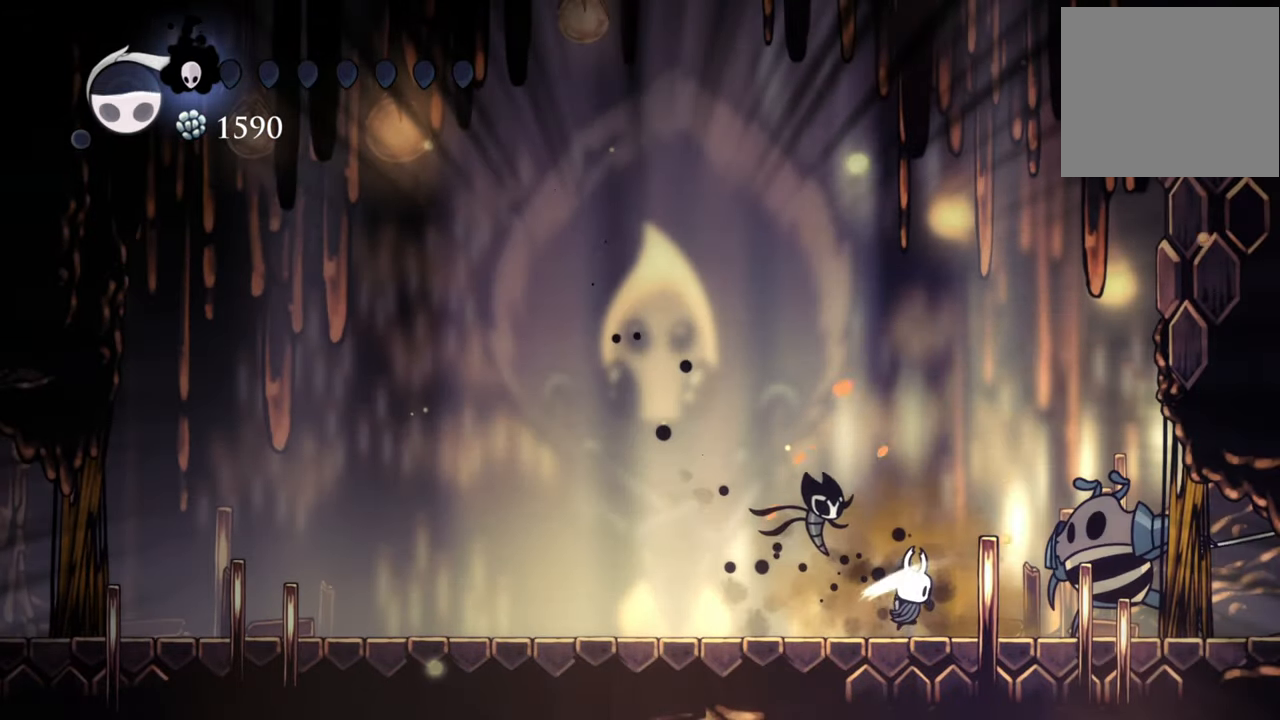
{"buttons": ["X", "DPAD_DOWN", "DPAD_LEFT"], "events": [[280, "DPAD_DOWN", "down"], [280, "DPAD_RIGHT", "down"], [360, "A", "up"], [420, "DPAD_RIGHT", "up"], [440, "X", "down"], [500, "DPAD_LEFT", "down"]]}
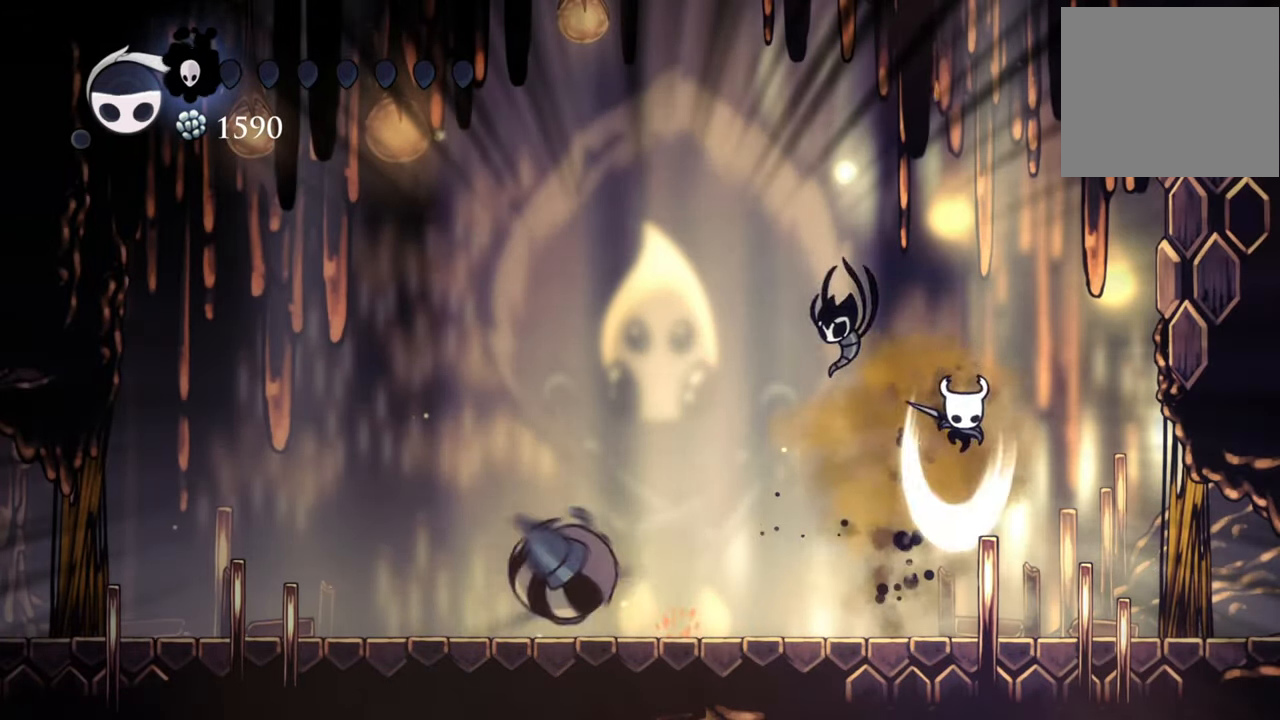
{"buttons": ["DPAD_DOWN", "DPAD_LEFT"], "events": [[40, "X", "up"]]}
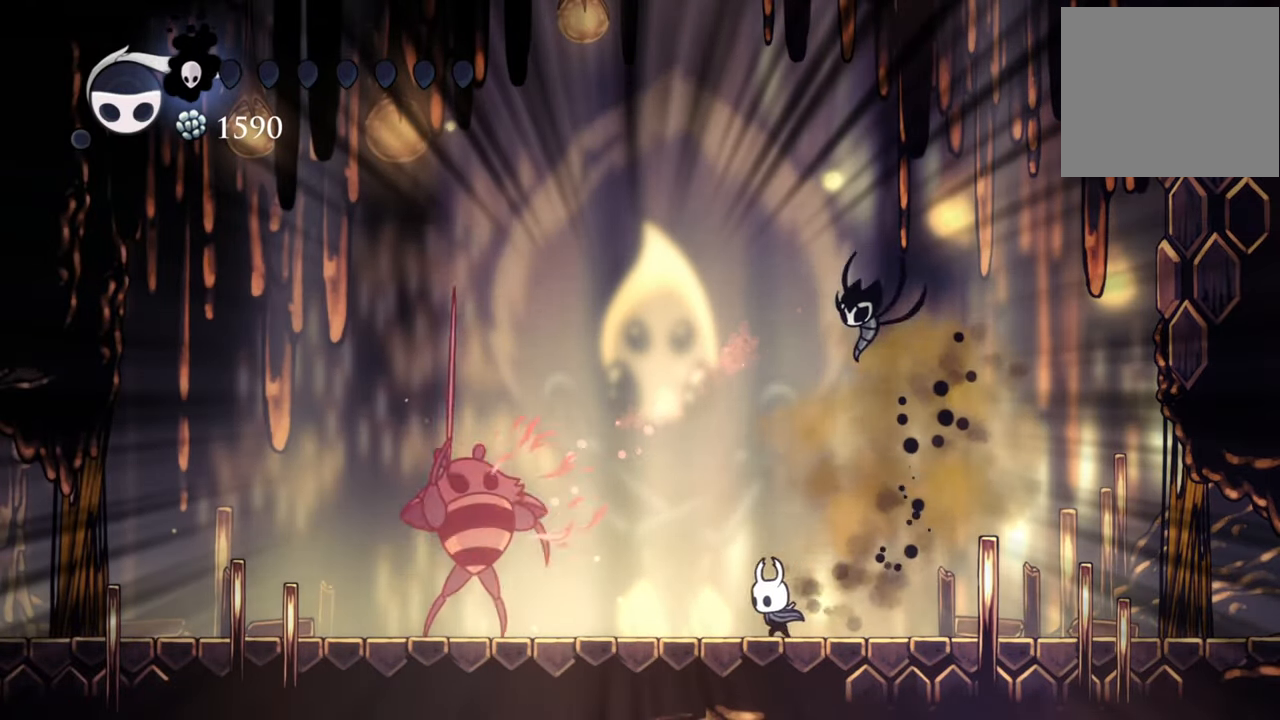
{"buttons": [], "events": [[280, "X", "down"], [400, "DPAD_DOWN", "up"], [400, "X", "up"], [460, "DPAD_LEFT", "up"]]}
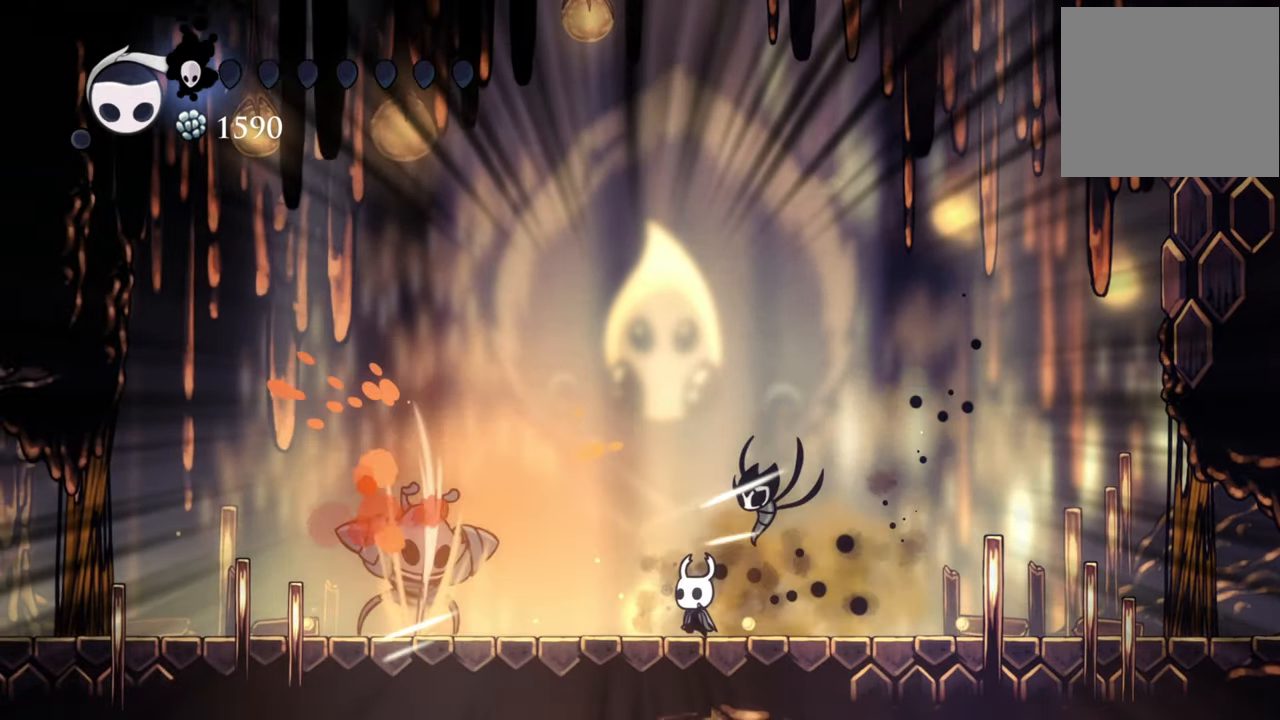
{"buttons": ["A"], "events": [[180, "A", "down"]]}
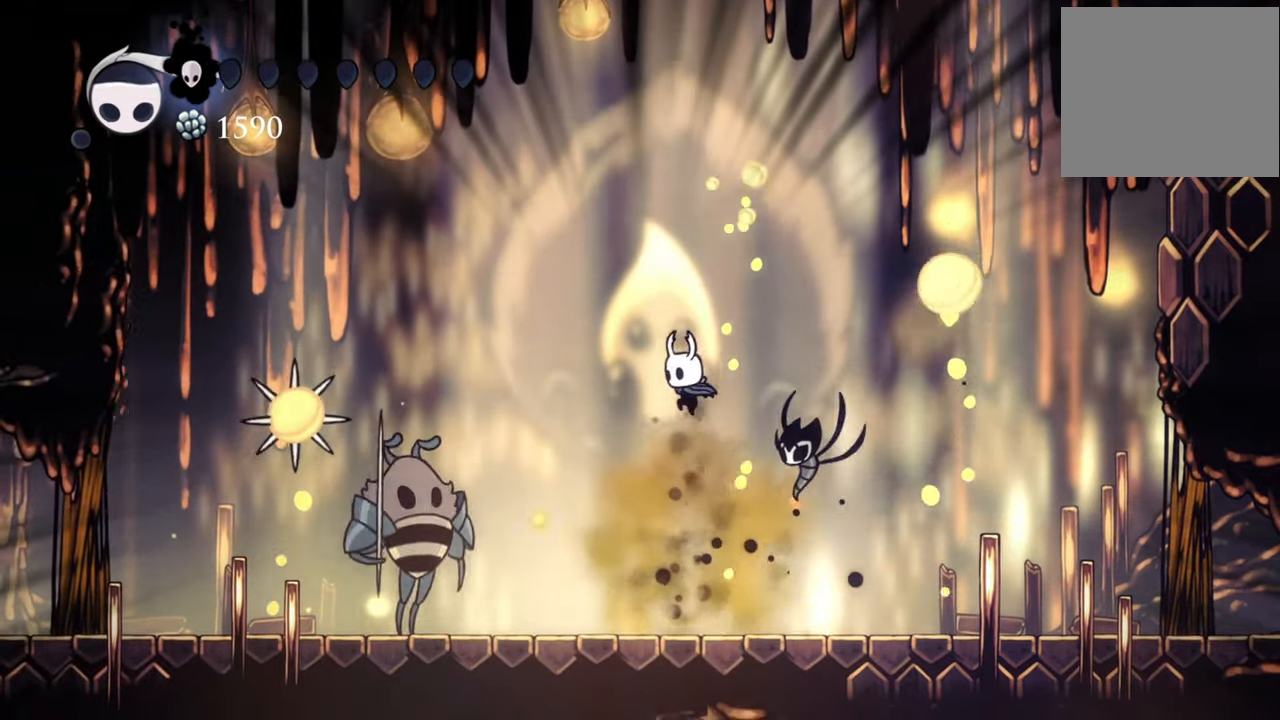
{"buttons": ["X", "DPAD_DOWN", "DPAD_LEFT"], "events": [[60, "DPAD_DOWN", "down"], [60, "DPAD_LEFT", "down"], [80, "A", "up"], [320, "DPAD_DOWN", "up"], [320, "X", "down"], [360, "DPAD_LEFT", "up"], [400, "X", "up"], [440, "DPAD_LEFT", "down"], [460, "DPAD_DOWN", "down"], [480, "X", "down"]]}
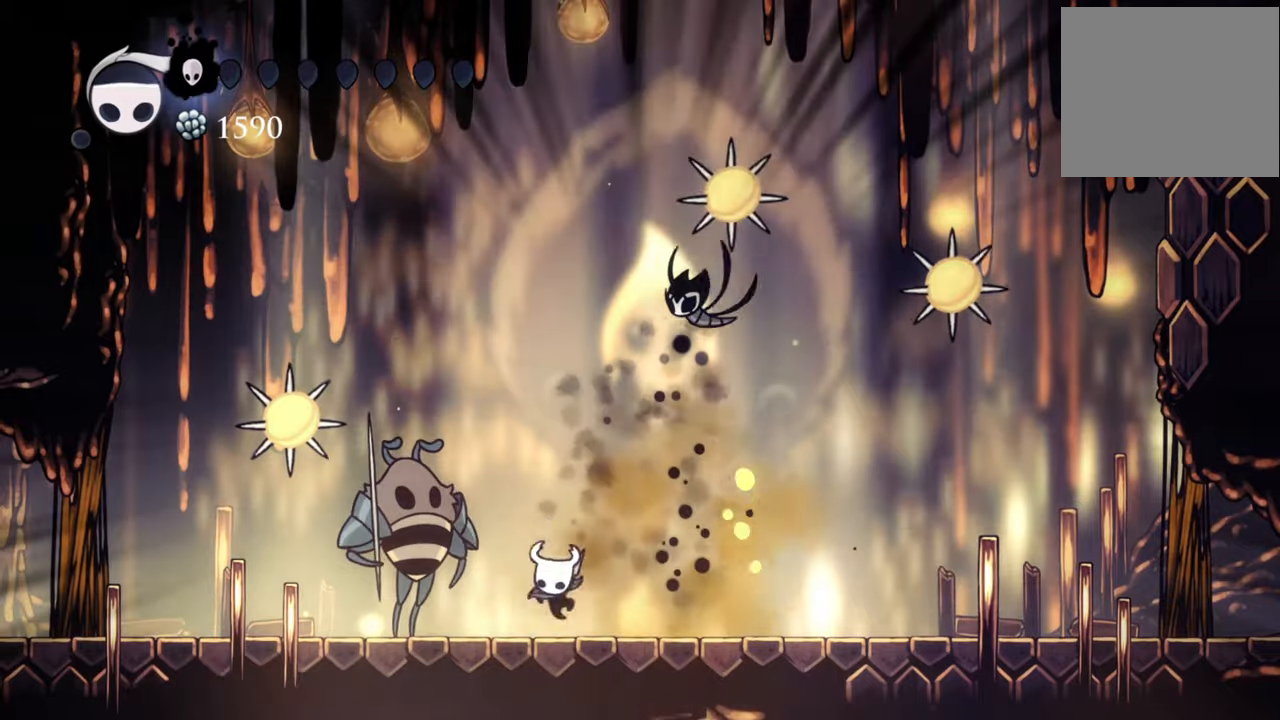
{"buttons": [], "events": [[100, "X", "up"], [220, "DPAD_DOWN", "up"], [220, "X", "down"], [260, "DPAD_LEFT", "up"], [300, "X", "up"], [400, "X", "down"], [480, "X", "up"]]}
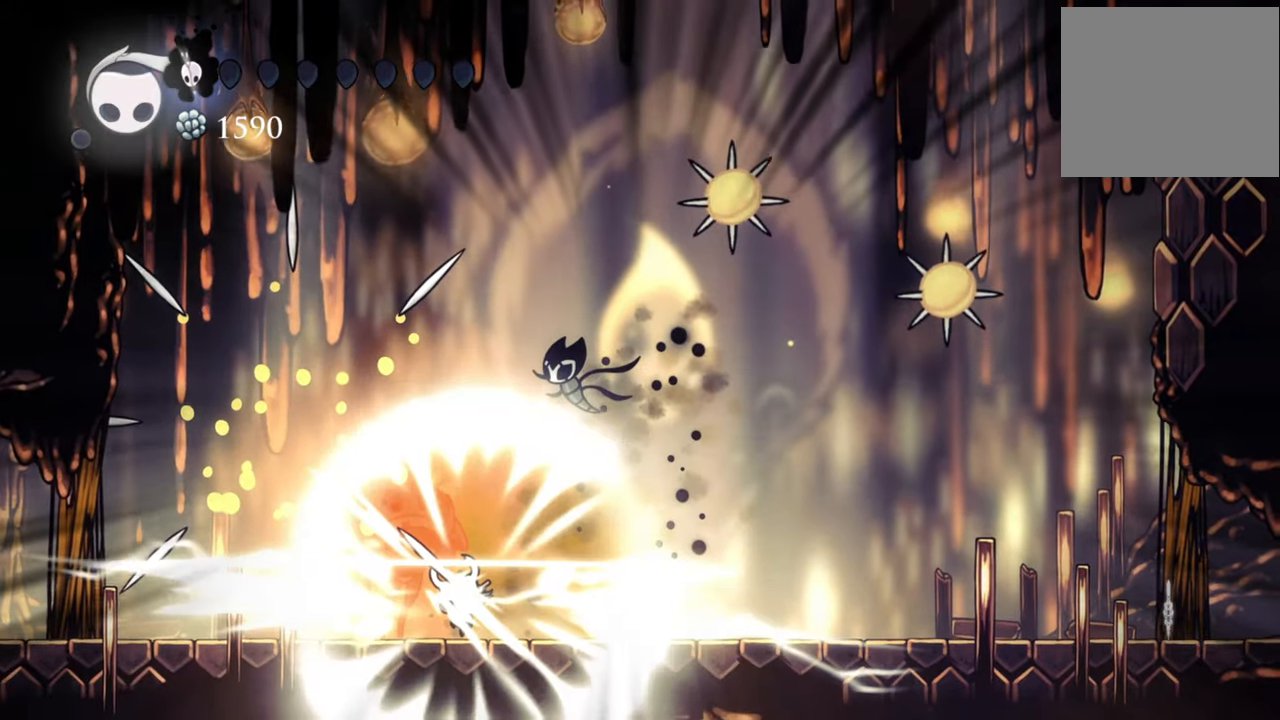
{"buttons": [], "events": [[100, "X", "down"], [200, "X", "up"], [280, "X", "down"], [380, "X", "up"]]}
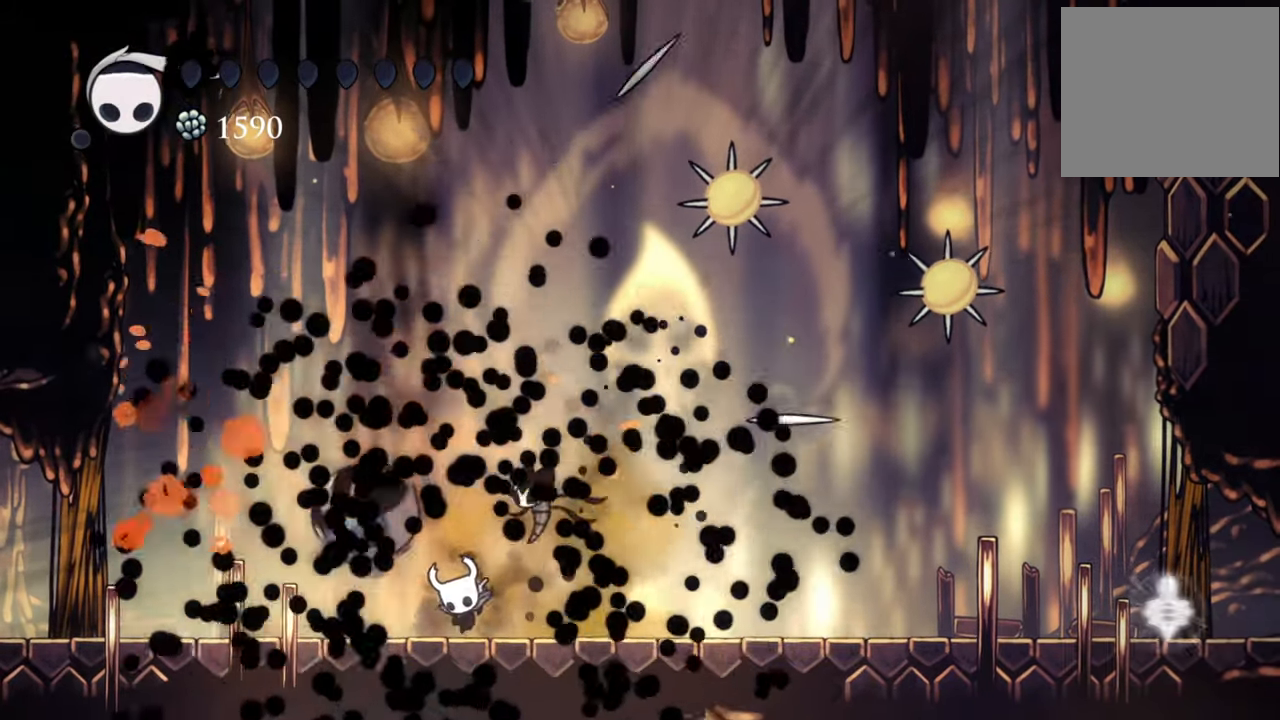
{"buttons": [], "events": []}
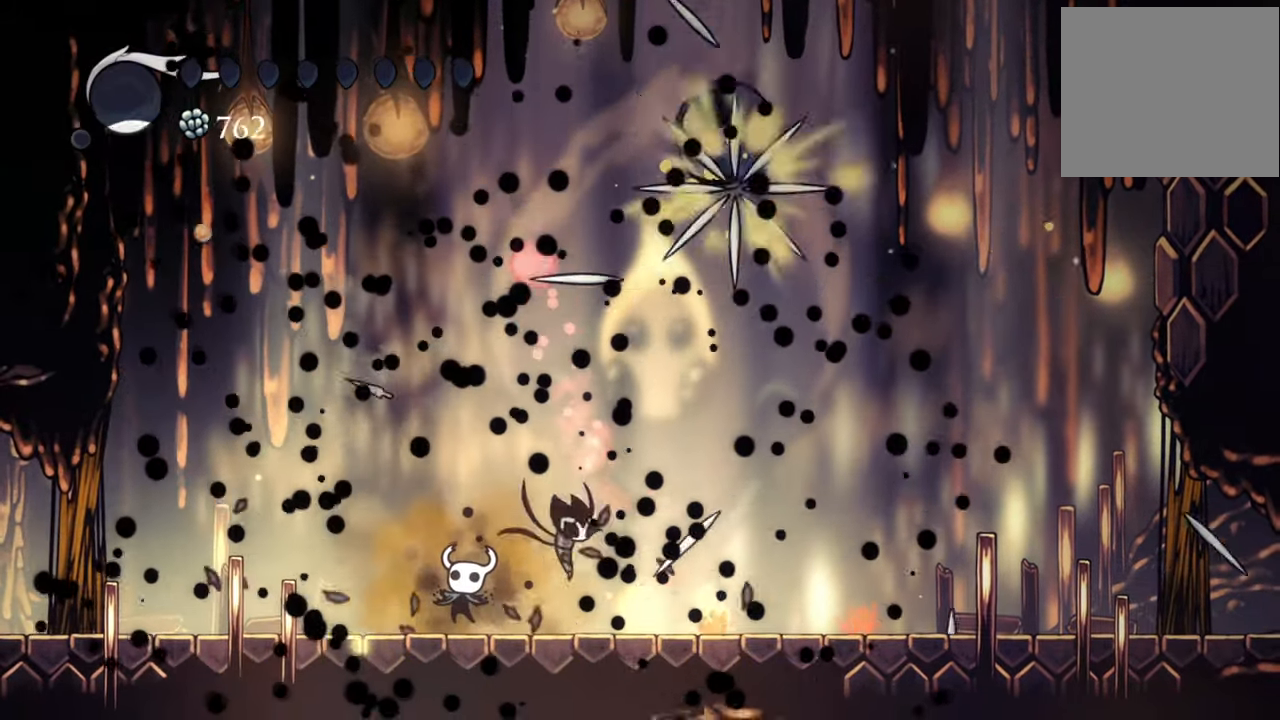
{"buttons": [], "events": []}
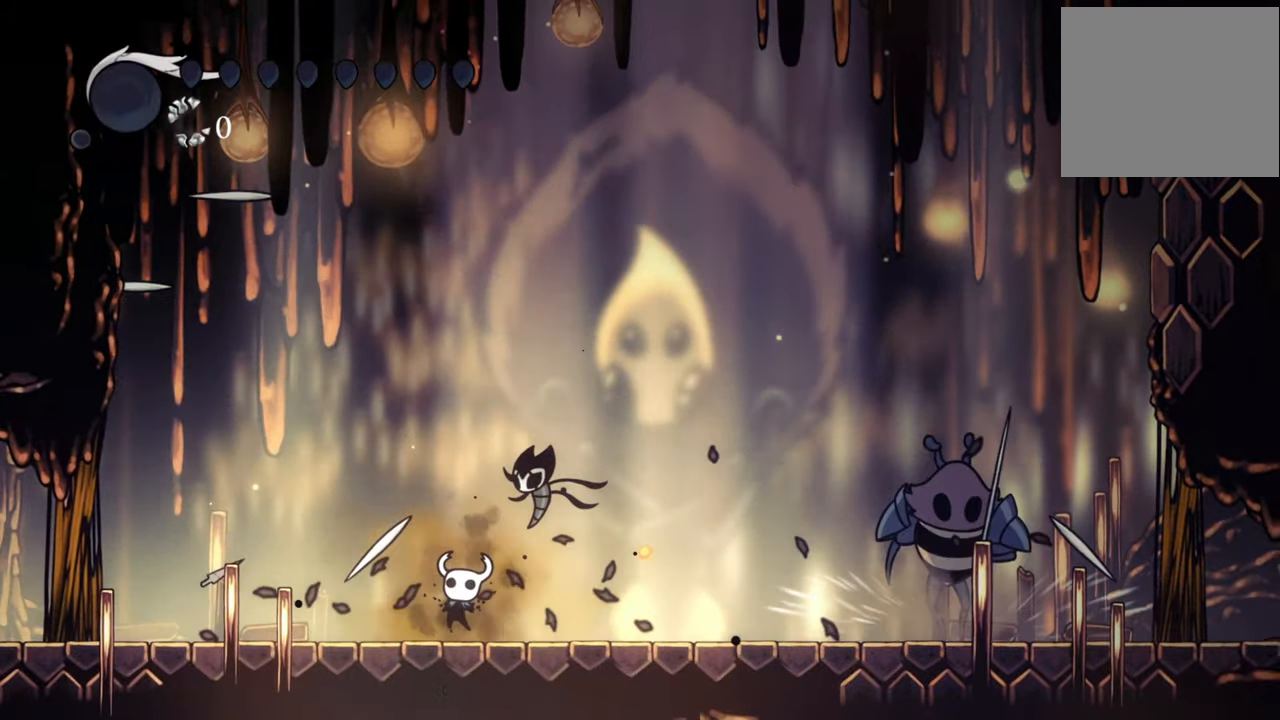
{"buttons": [], "events": []}
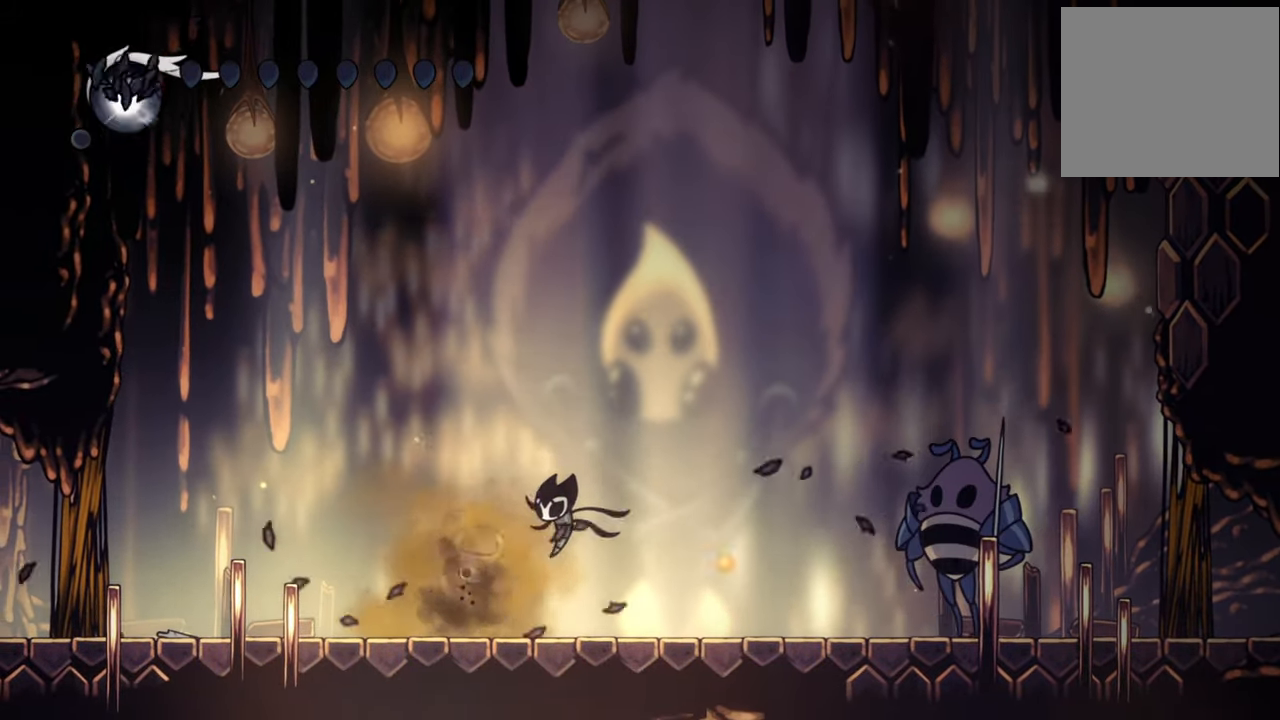
{"buttons": [], "events": []}
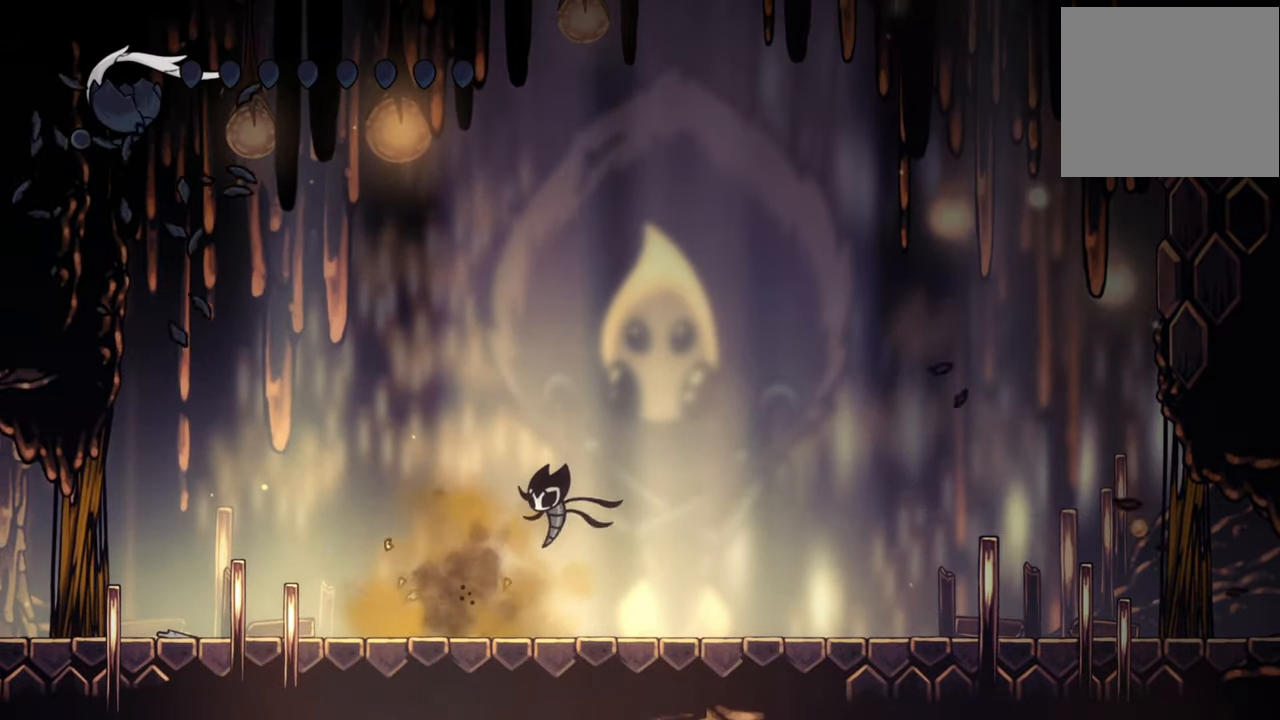
{"buttons": [], "events": []}
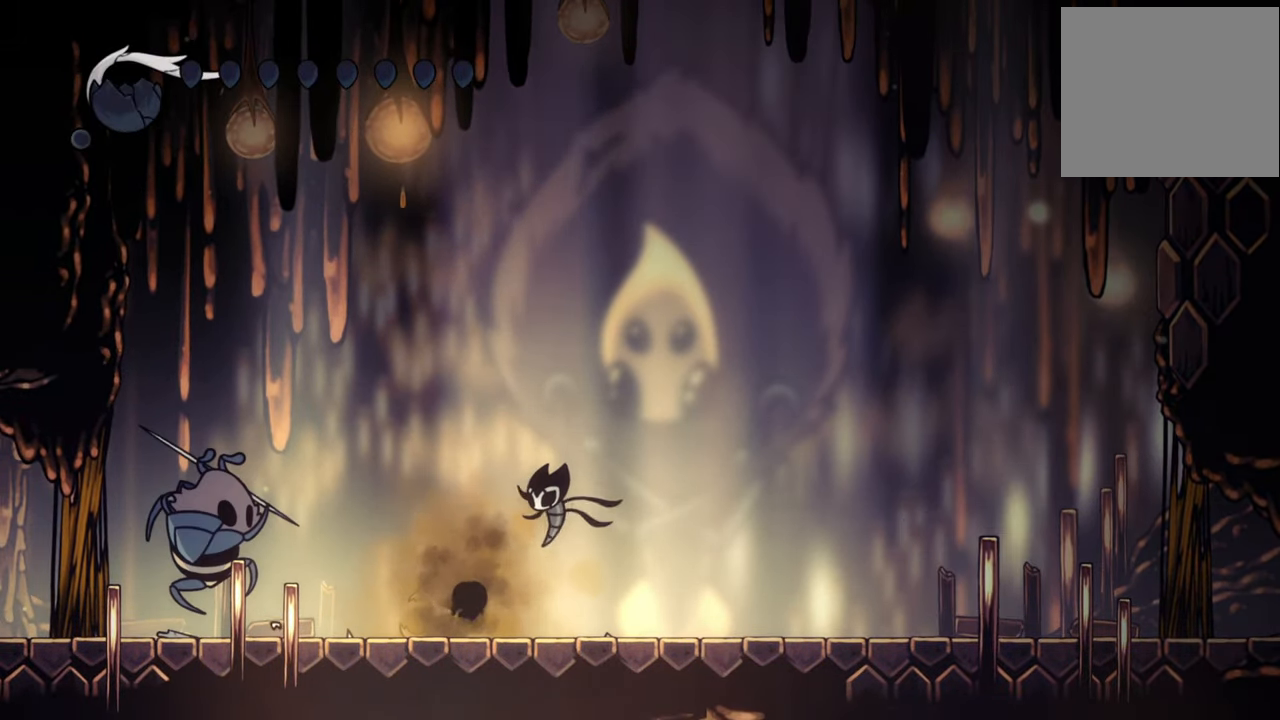
{"buttons": [], "events": []}
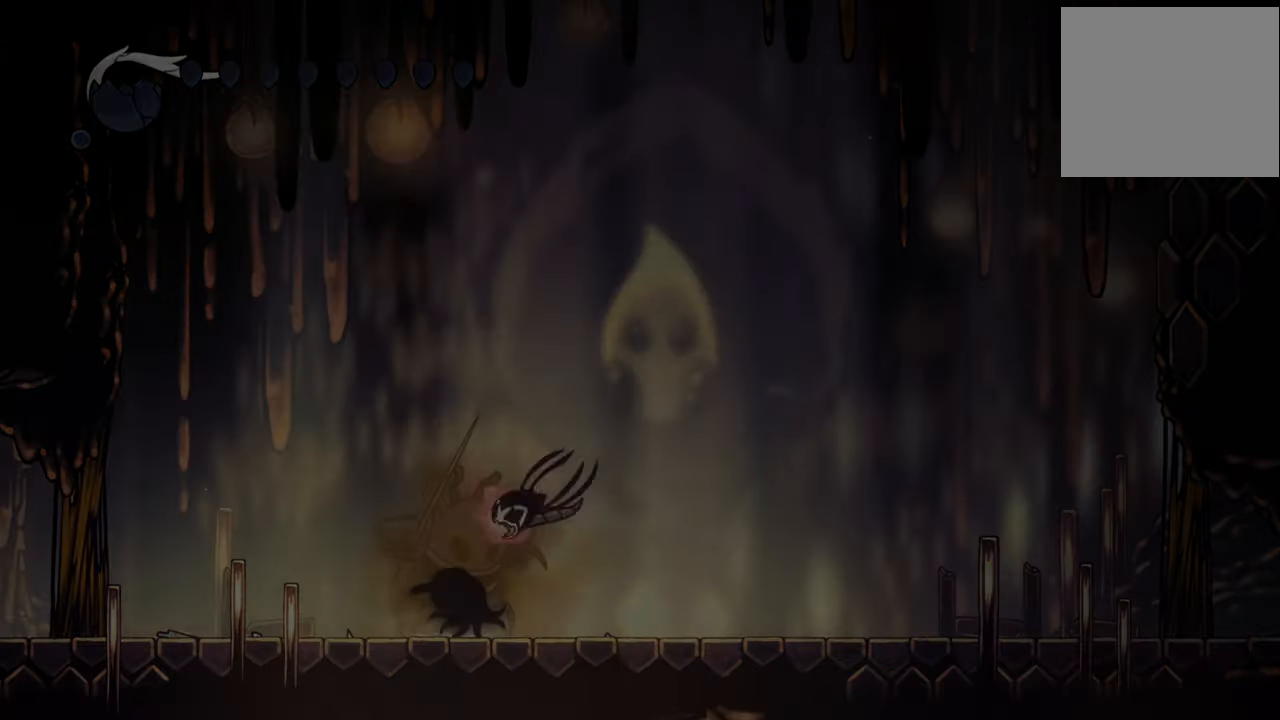
{"buttons": [], "events": []}
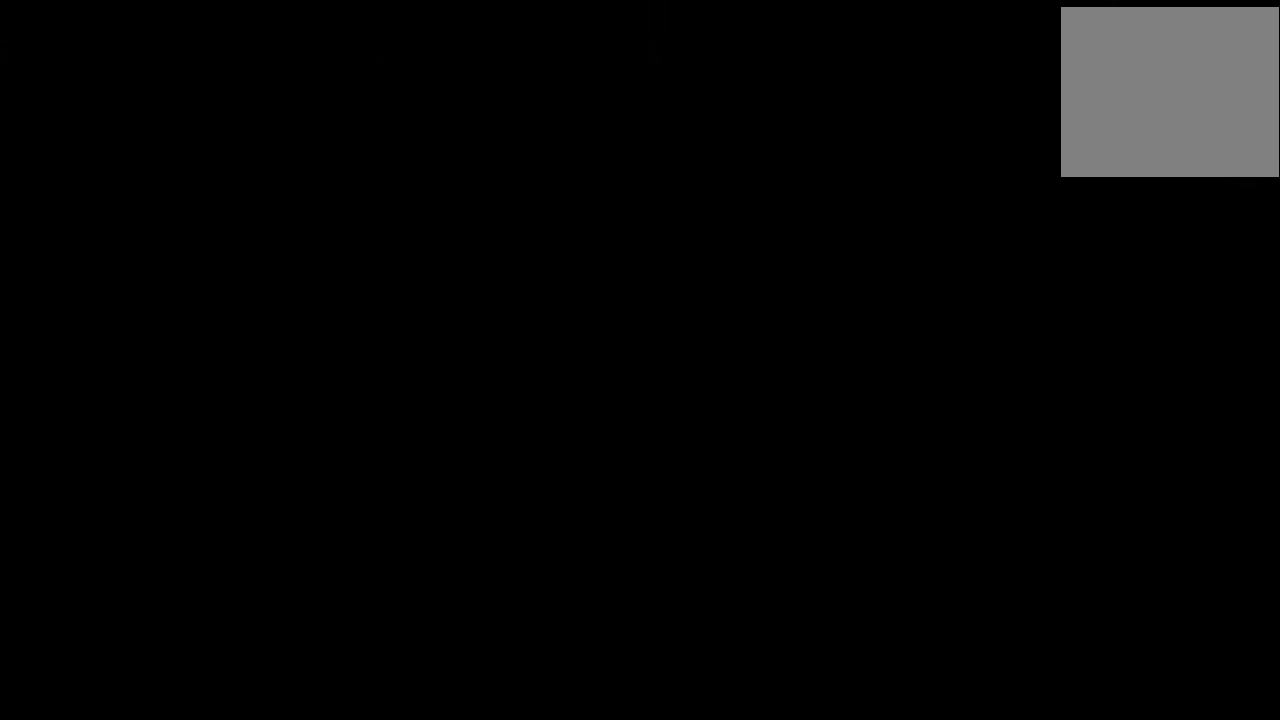
{"buttons": [], "events": []}